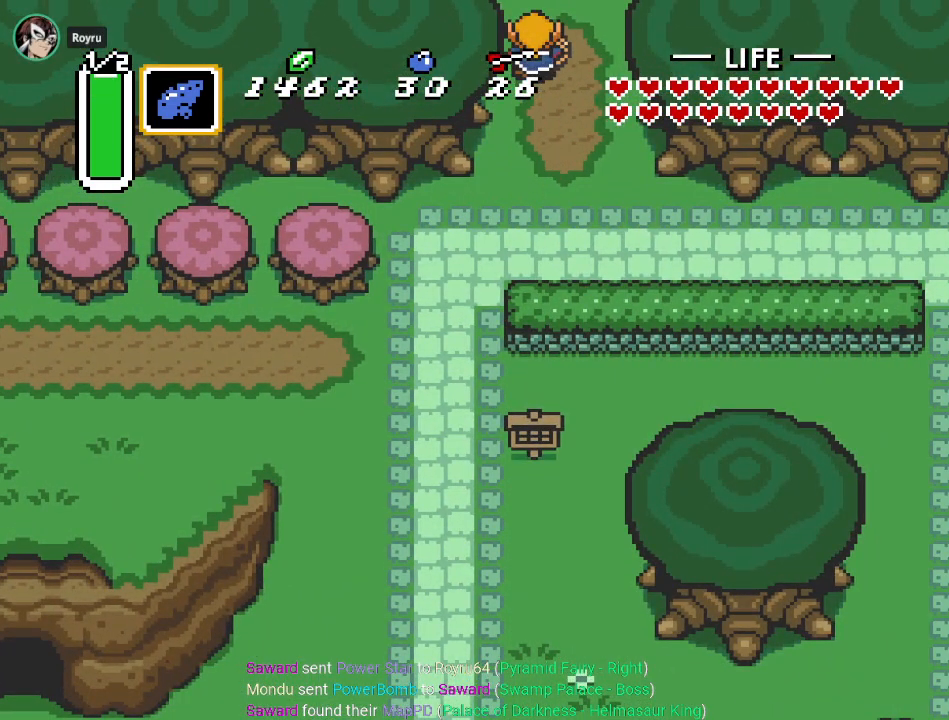
Gameplay with a controller (Nintendo layout); each line is a JSON object with the inputs held at the frame after it. "events" lists button and stick changes between this image and that frame as [ms after this image, input, new state], when the widget could be followed in between. Not read: L3 R3.
{"buttons": ["DPAD_UP"], "events": []}
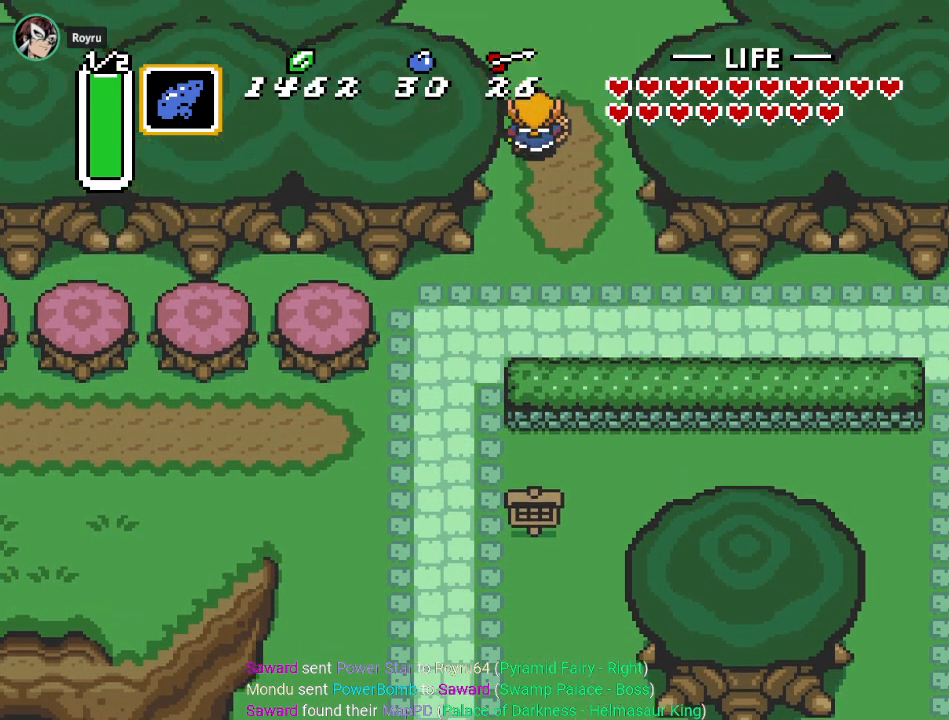
{"buttons": ["DPAD_UP"], "events": []}
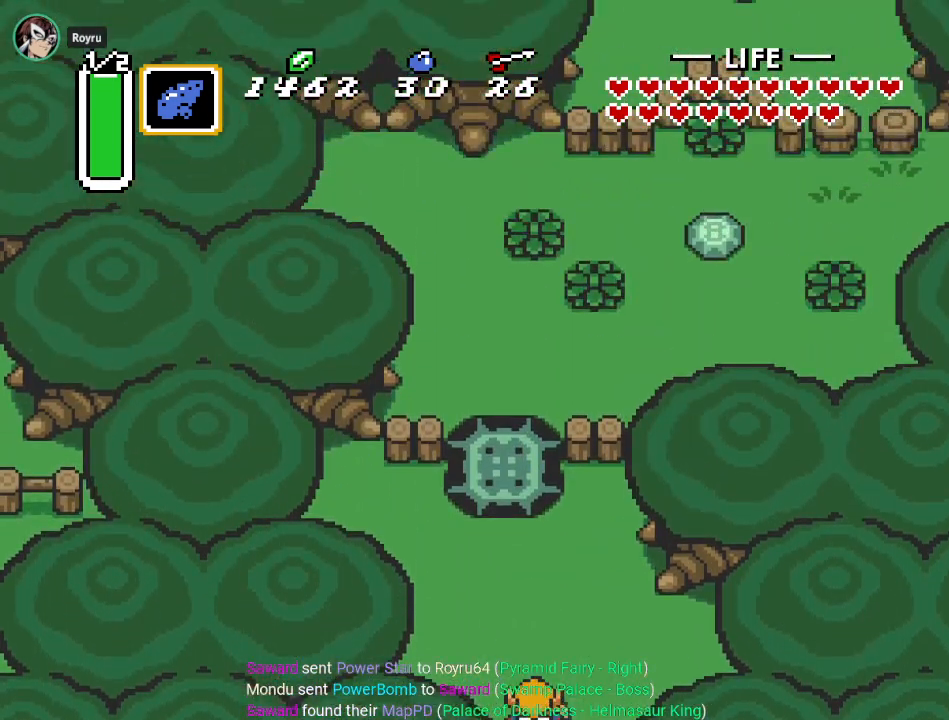
{"buttons": ["DPAD_UP"], "events": [[401, "DPAD_LEFT", "down"], [501, "DPAD_LEFT", "up"]]}
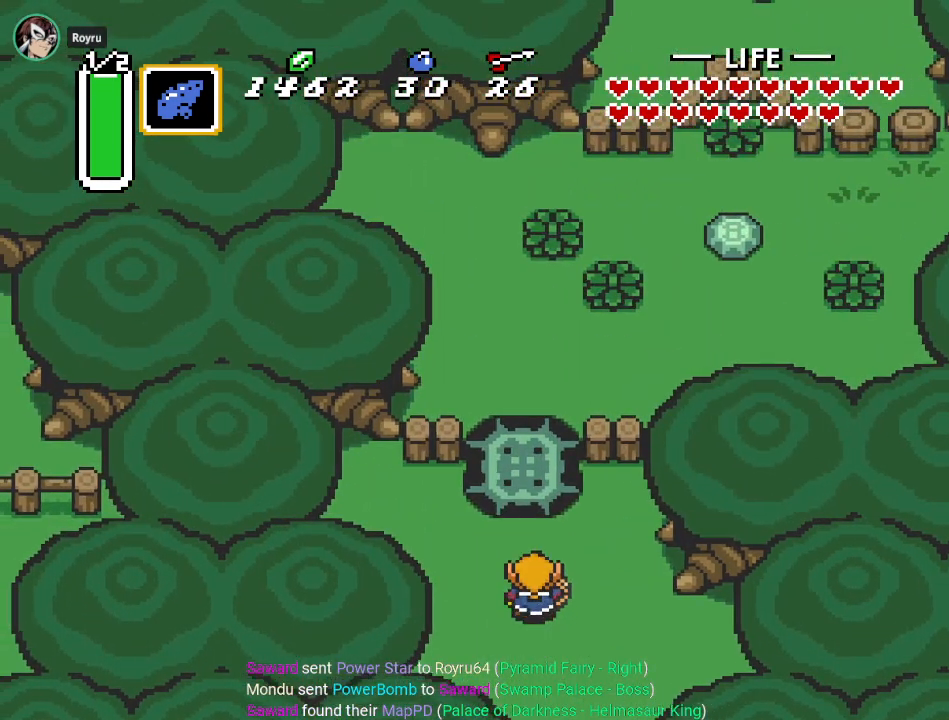
{"buttons": ["DPAD_UP"], "events": [[267, "A", "down"], [434, "A", "up"]]}
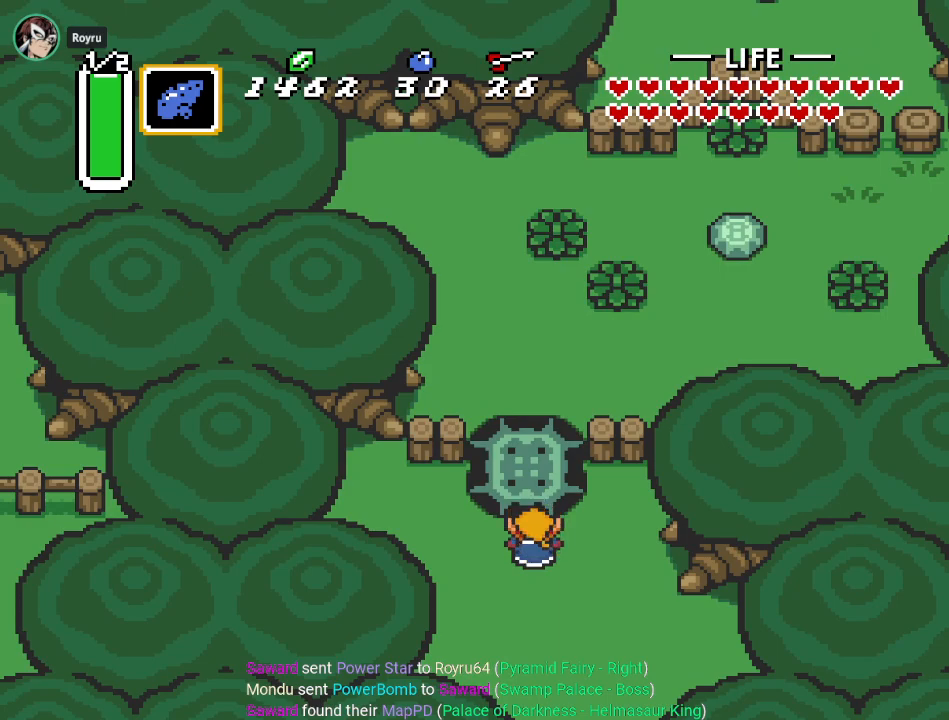
{"buttons": ["DPAD_UP"], "events": []}
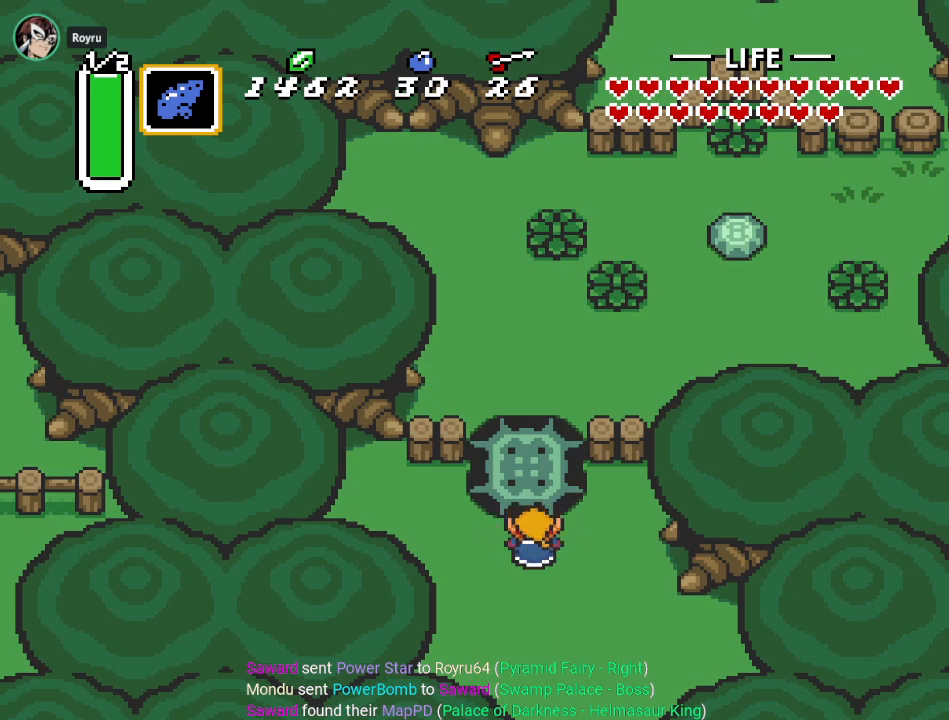
{"buttons": ["DPAD_UP"], "events": []}
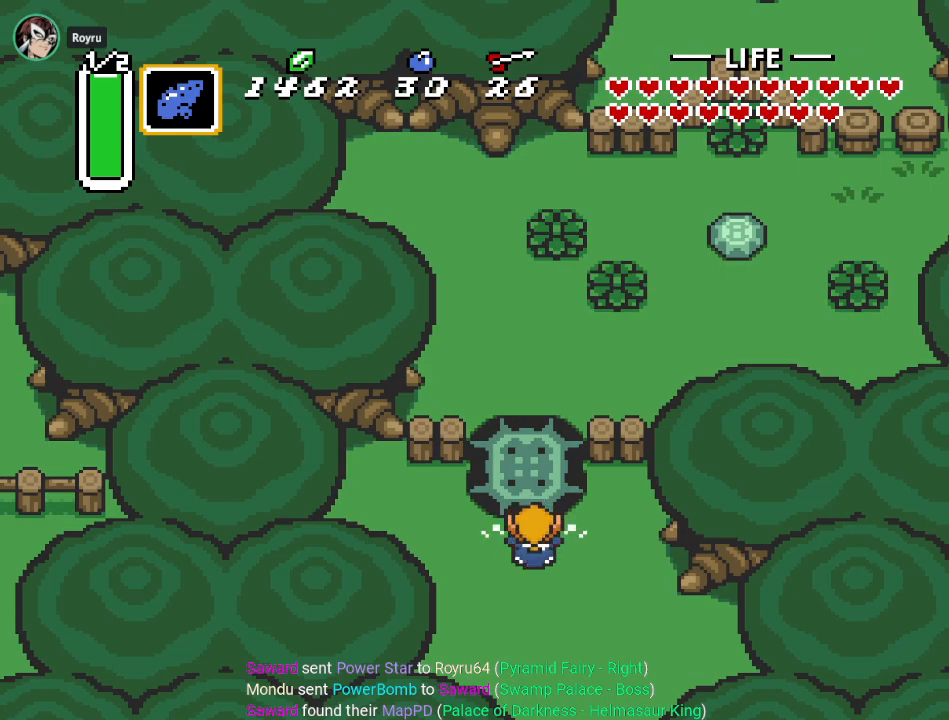
{"buttons": ["A", "DPAD_UP"], "events": [[401, "A", "down"]]}
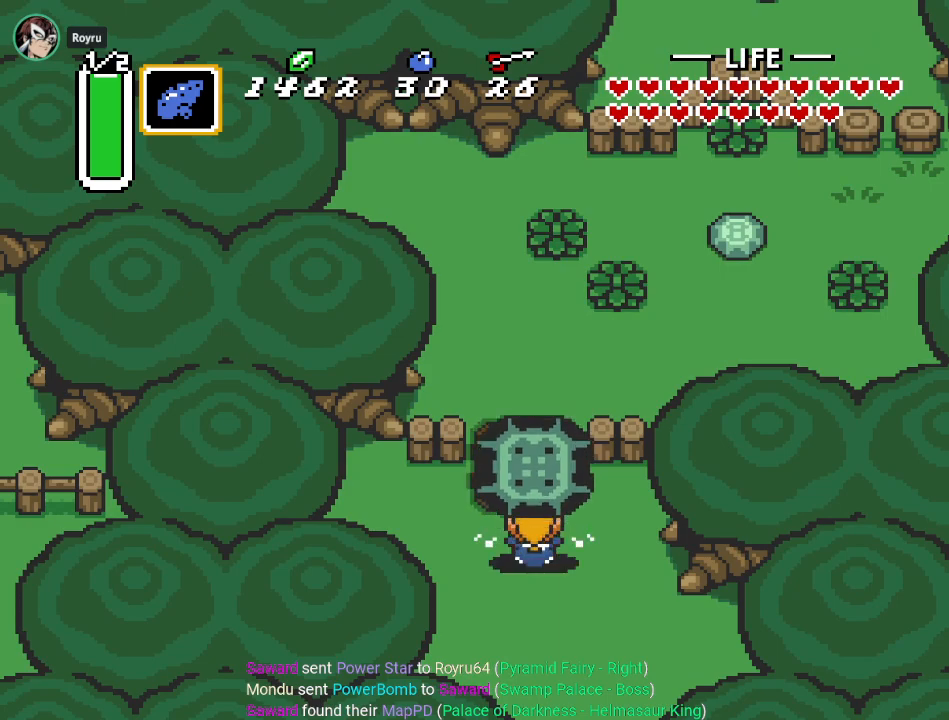
{"buttons": ["DPAD_UP"], "events": [[16, "A", "up"], [83, "A", "down"], [200, "A", "up"]]}
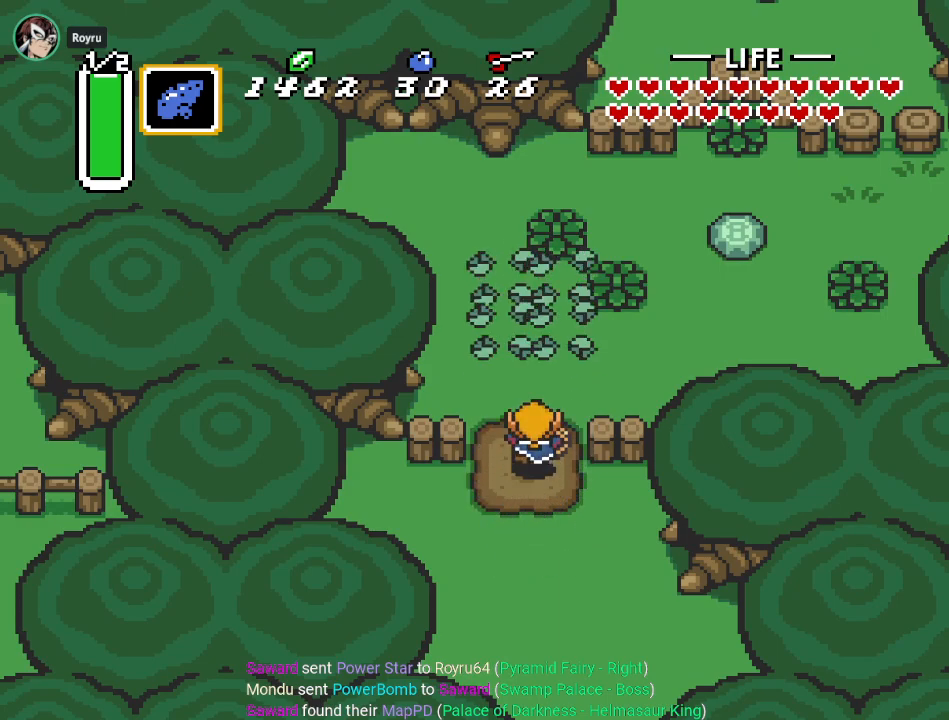
{"buttons": ["DPAD_RIGHT"], "events": [[17, "DPAD_RIGHT", "down"], [301, "DPAD_UP", "up"]]}
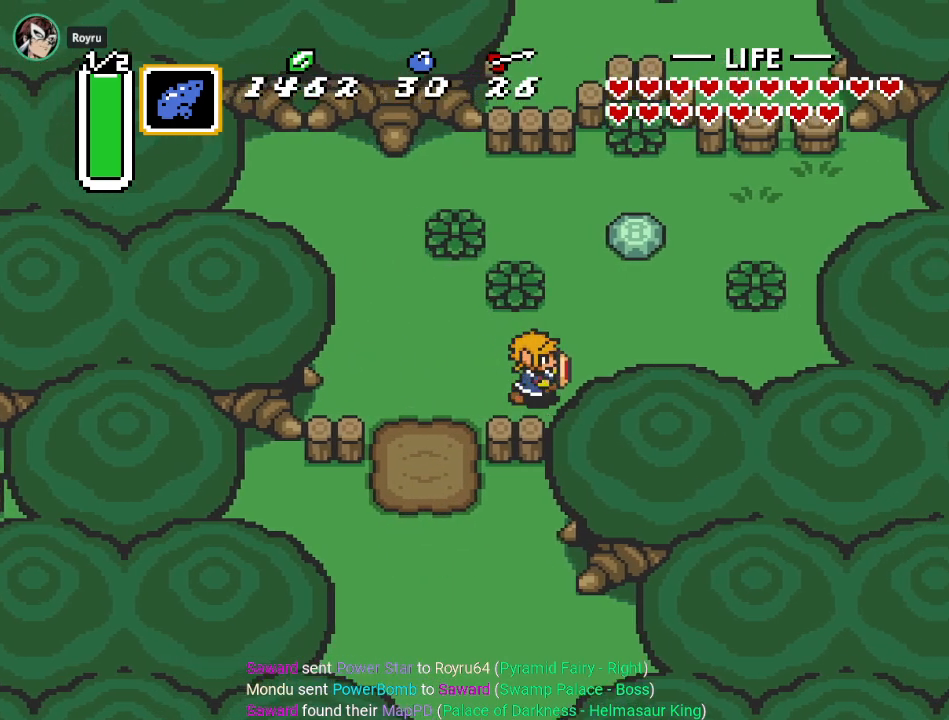
{"buttons": ["DPAD_UP", "DPAD_RIGHT"], "events": [[400, "DPAD_UP", "down"]]}
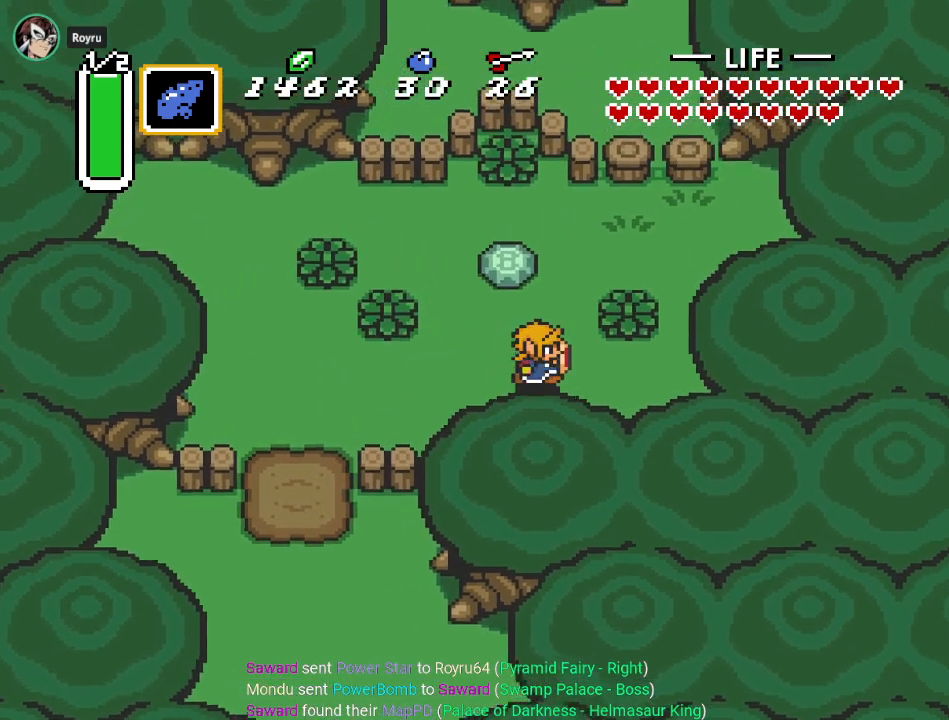
{"buttons": ["DPAD_RIGHT"], "events": [[134, "DPAD_RIGHT", "up"], [334, "DPAD_RIGHT", "down"], [417, "DPAD_UP", "up"]]}
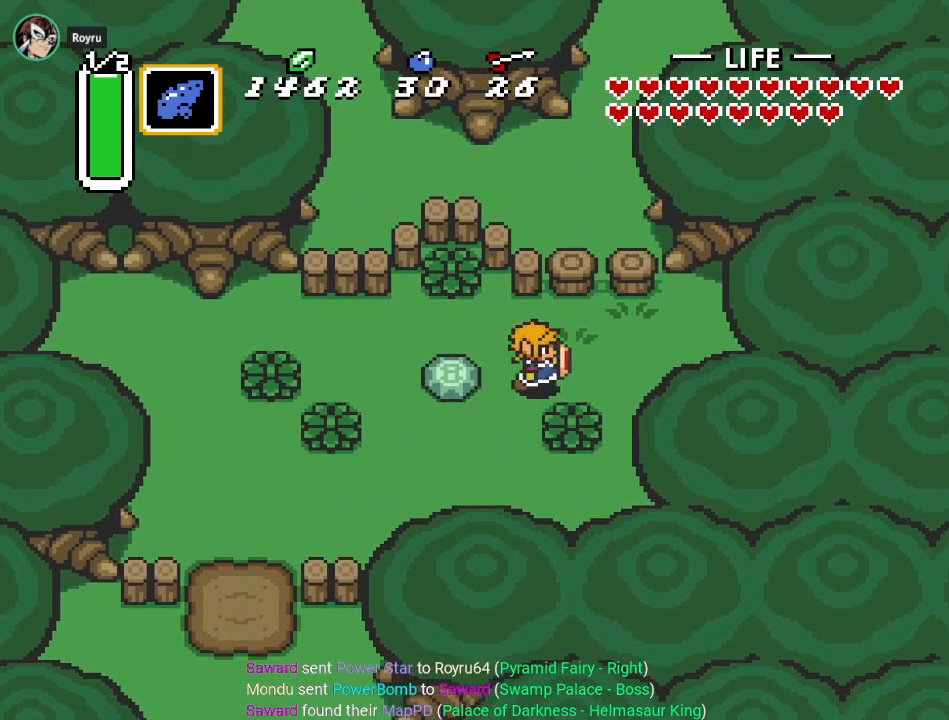
{"buttons": [], "events": [[150, "START", "down"], [200, "DPAD_RIGHT", "up"], [367, "START", "up"]]}
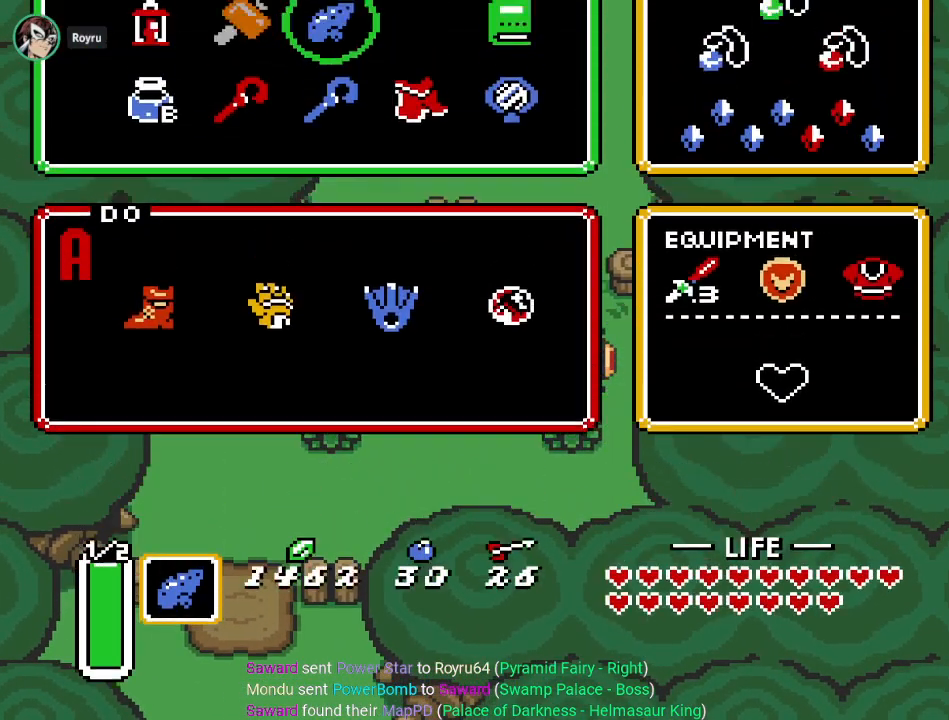
{"buttons": ["DPAD_LEFT", "START"], "events": [[401, "DPAD_LEFT", "down"], [484, "START", "down"]]}
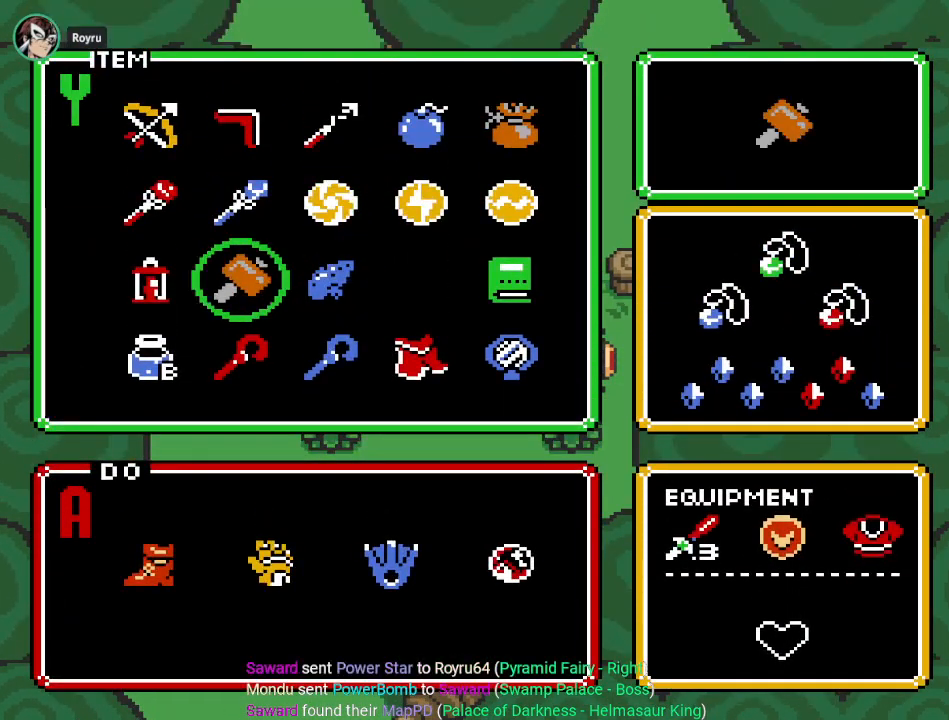
{"buttons": ["DPAD_UP"], "events": [[33, "DPAD_LEFT", "up"], [200, "START", "up"], [267, "DPAD_UP", "down"]]}
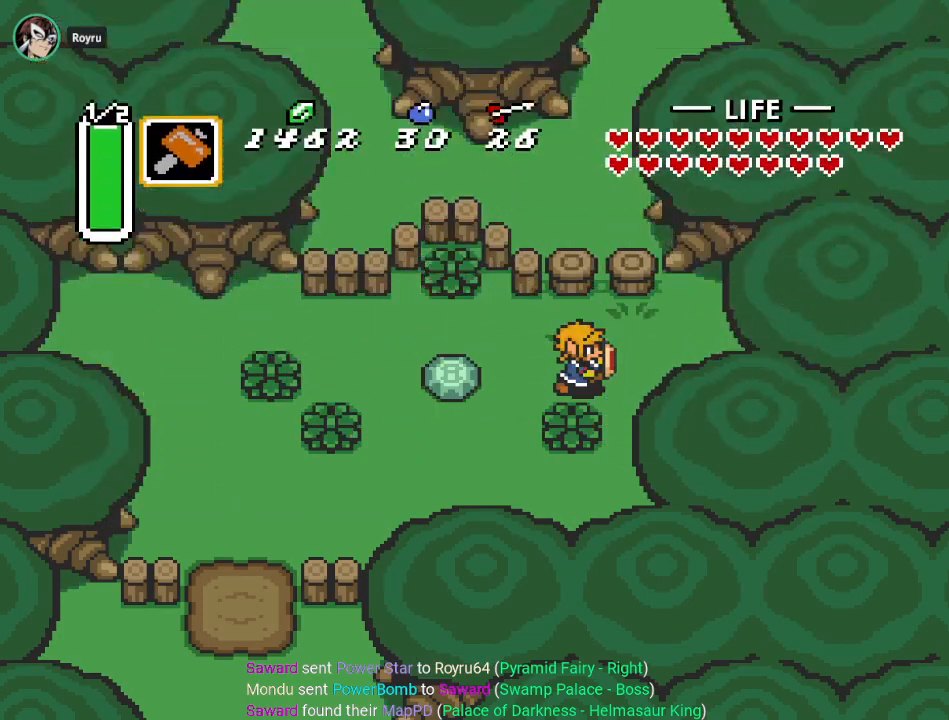
{"buttons": ["DPAD_UP"], "events": [[283, "Y", "down"], [400, "Y", "up"]]}
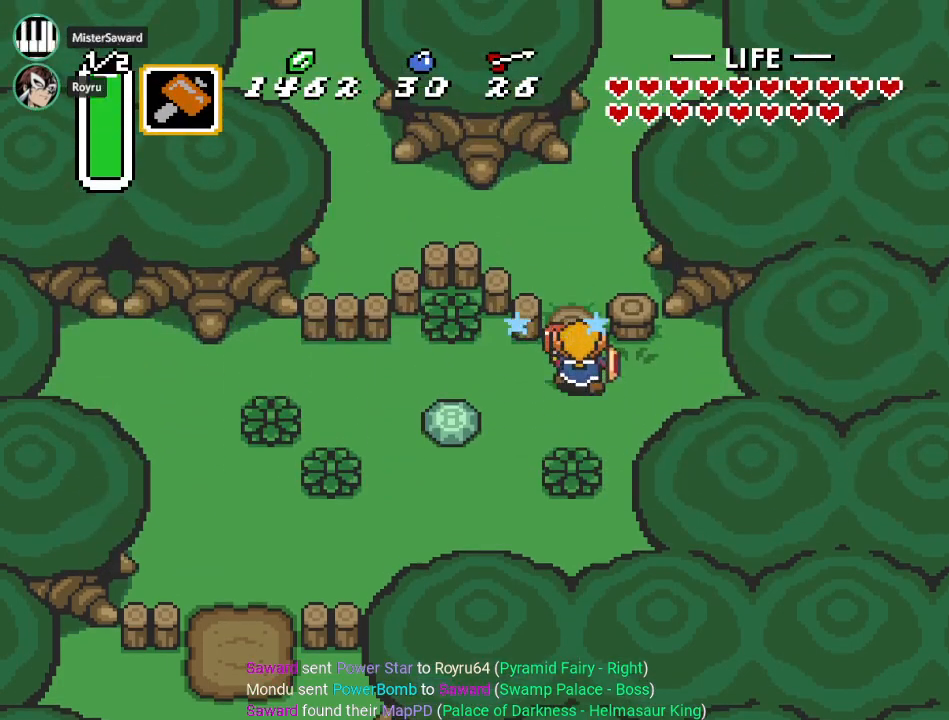
{"buttons": ["DPAD_UP", "DPAD_RIGHT"], "events": [[467, "DPAD_RIGHT", "down"]]}
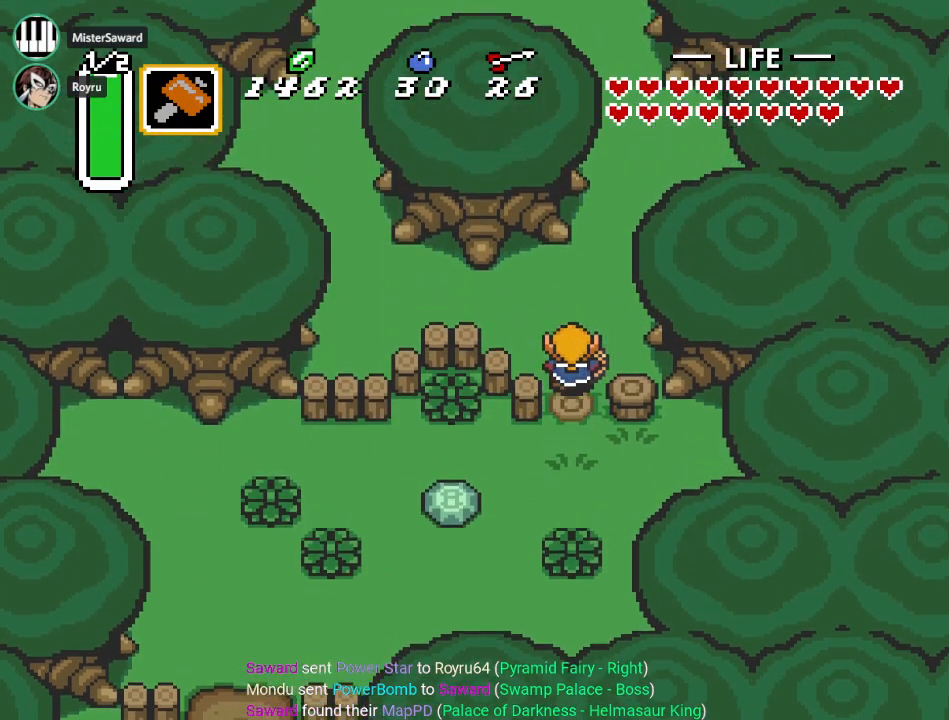
{"buttons": ["A", "DPAD_UP"], "events": [[233, "DPAD_RIGHT", "up"], [267, "A", "down"]]}
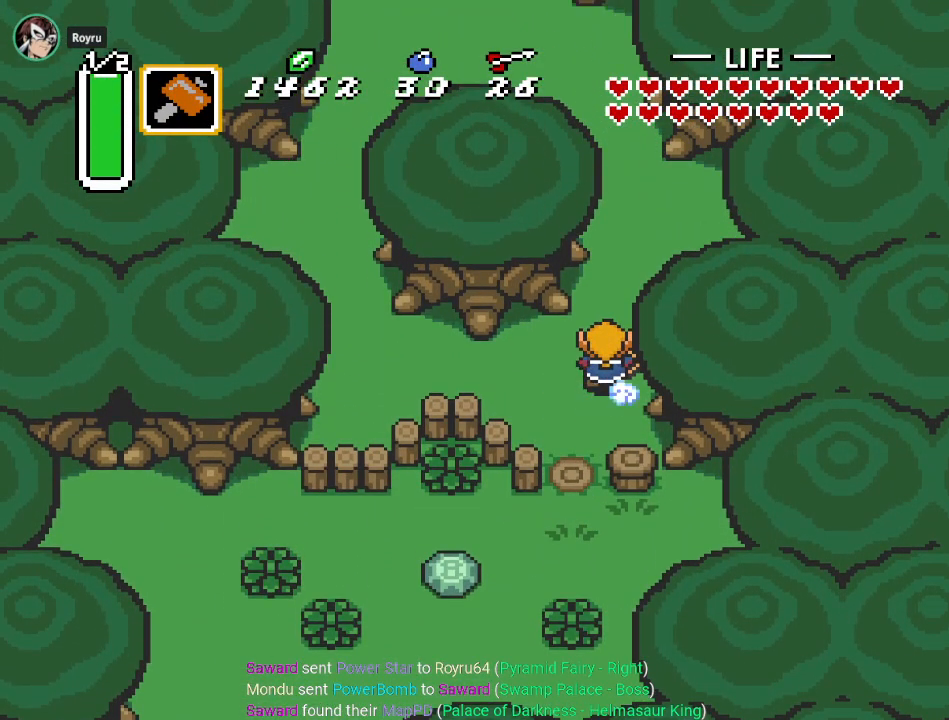
{"buttons": ["A"], "events": [[50, "DPAD_UP", "up"]]}
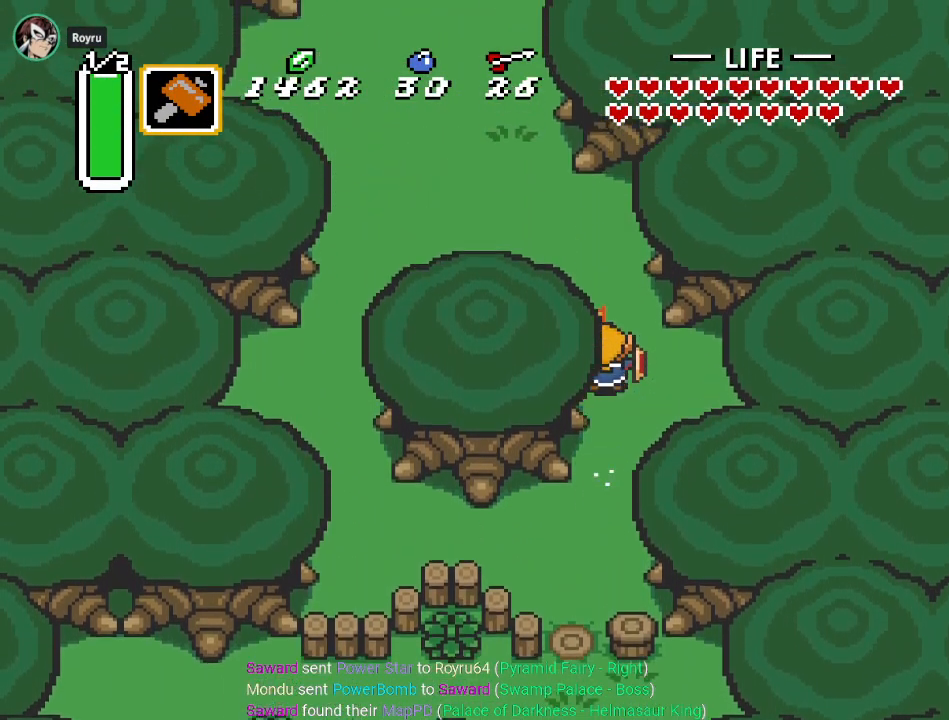
{"buttons": ["DPAD_LEFT"], "events": [[16, "A", "up"], [183, "DPAD_LEFT", "down"]]}
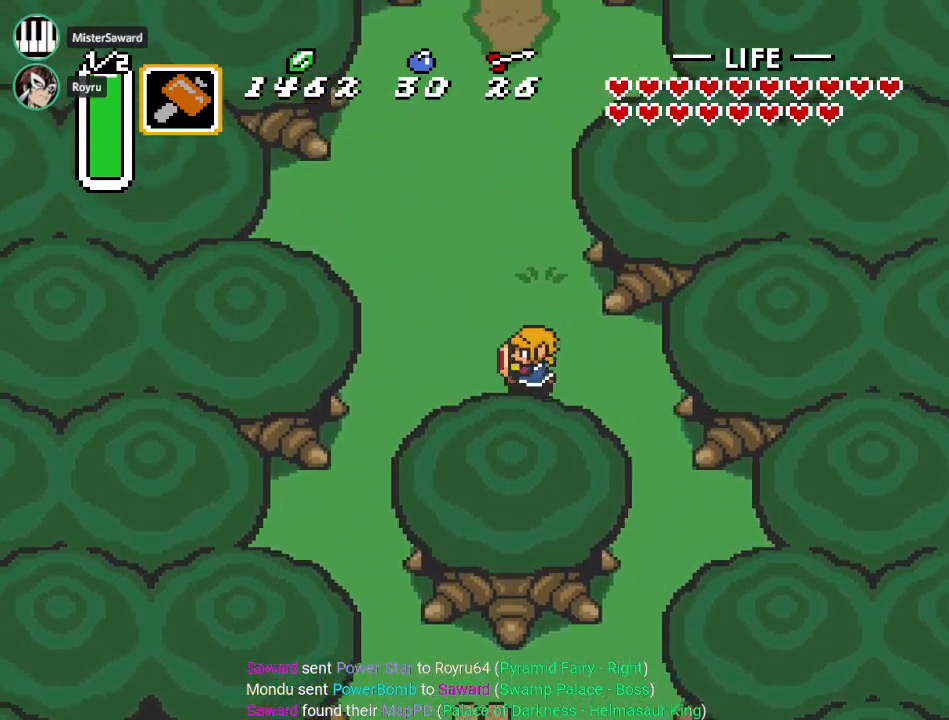
{"buttons": ["A"], "events": [[50, "DPAD_LEFT", "up"], [84, "A", "down"], [167, "DPAD_UP", "down"], [300, "DPAD_UP", "up"]]}
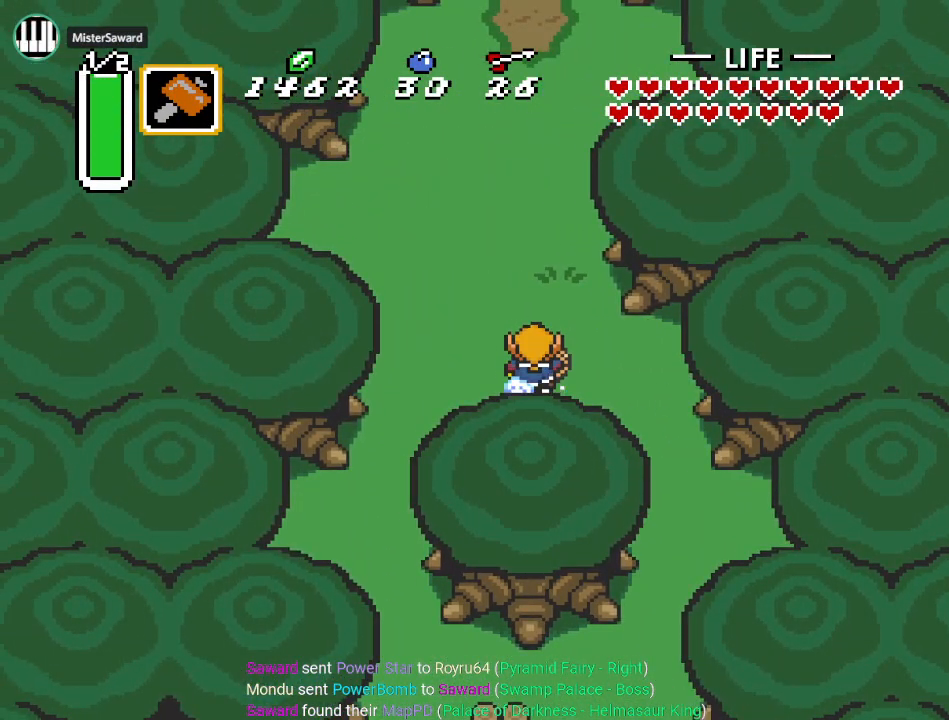
{"buttons": ["A"], "events": []}
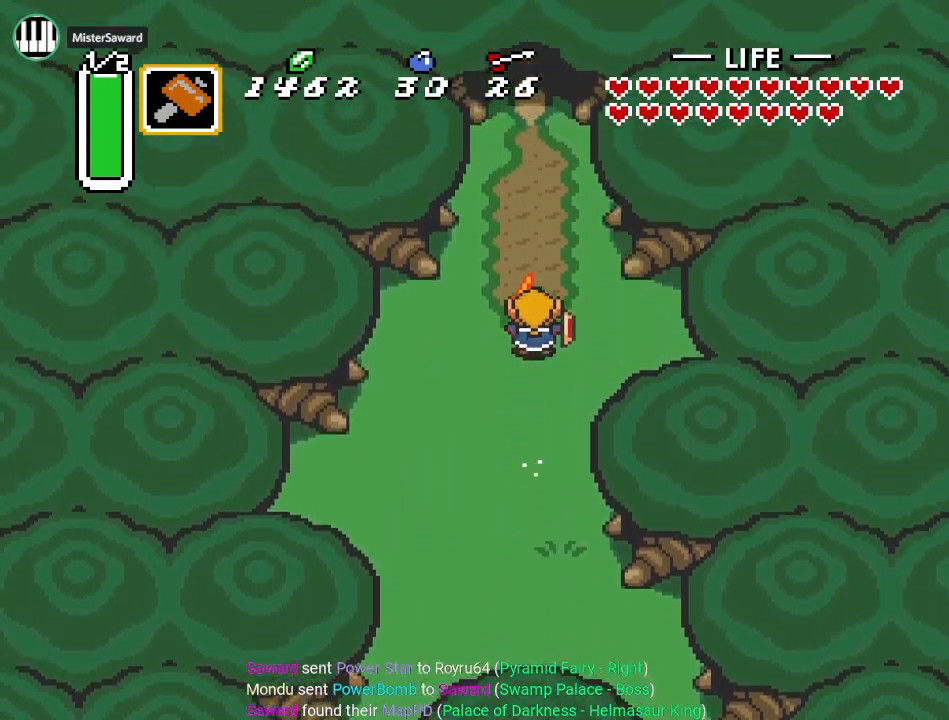
{"buttons": [], "events": [[117, "A", "up"]]}
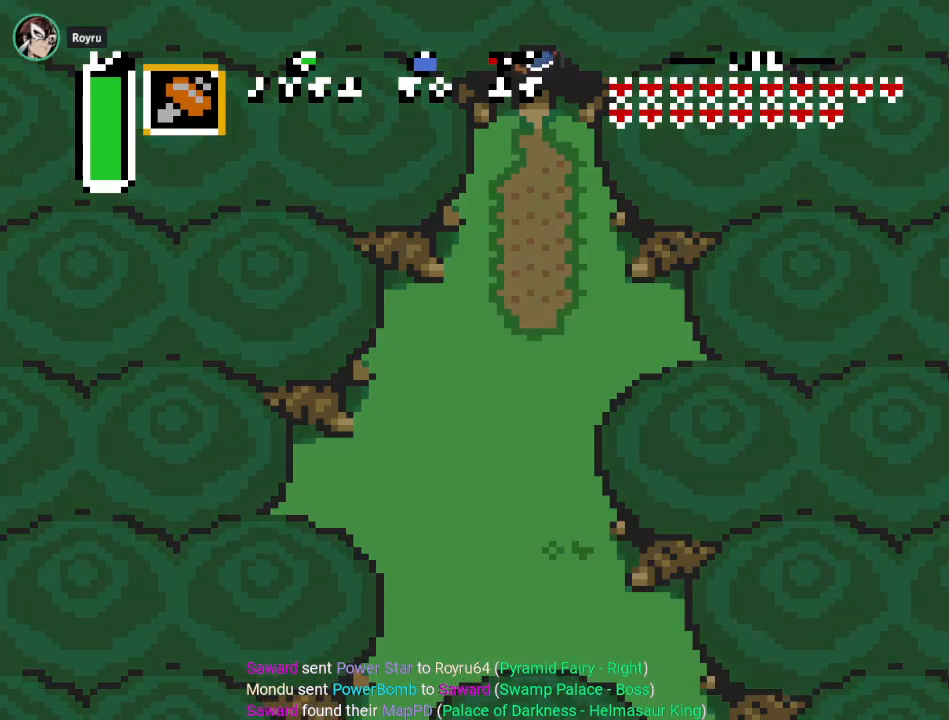
{"buttons": [], "events": []}
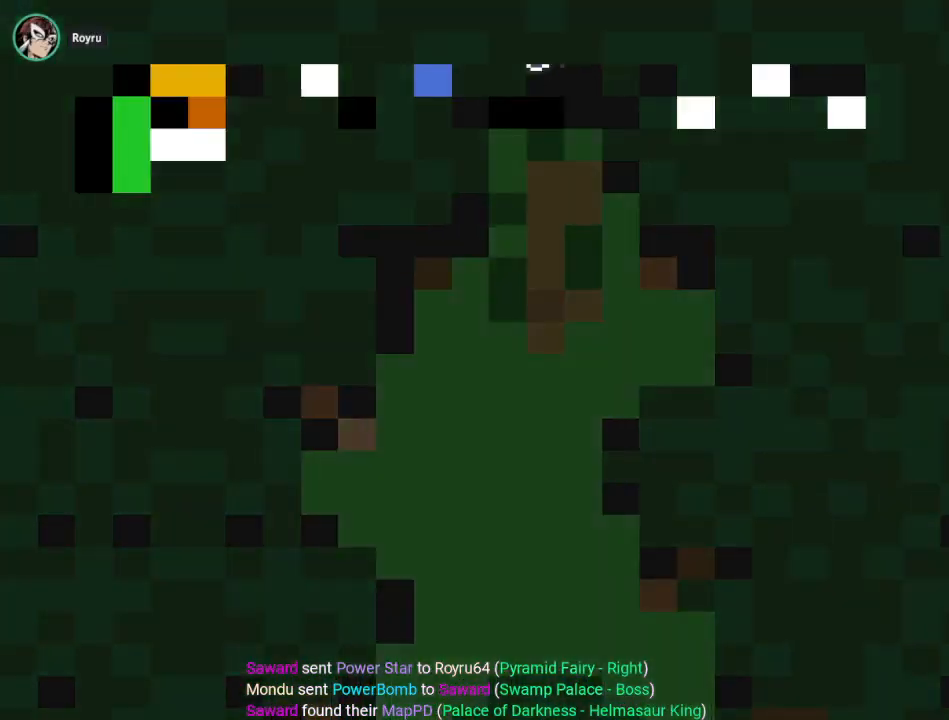
{"buttons": [], "events": []}
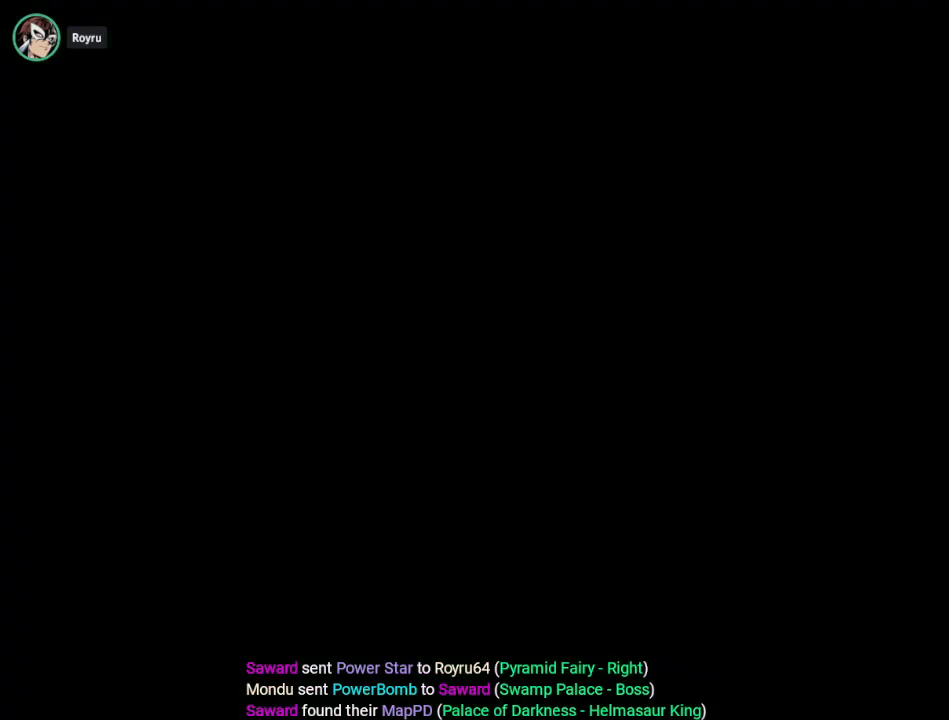
{"buttons": [], "events": []}
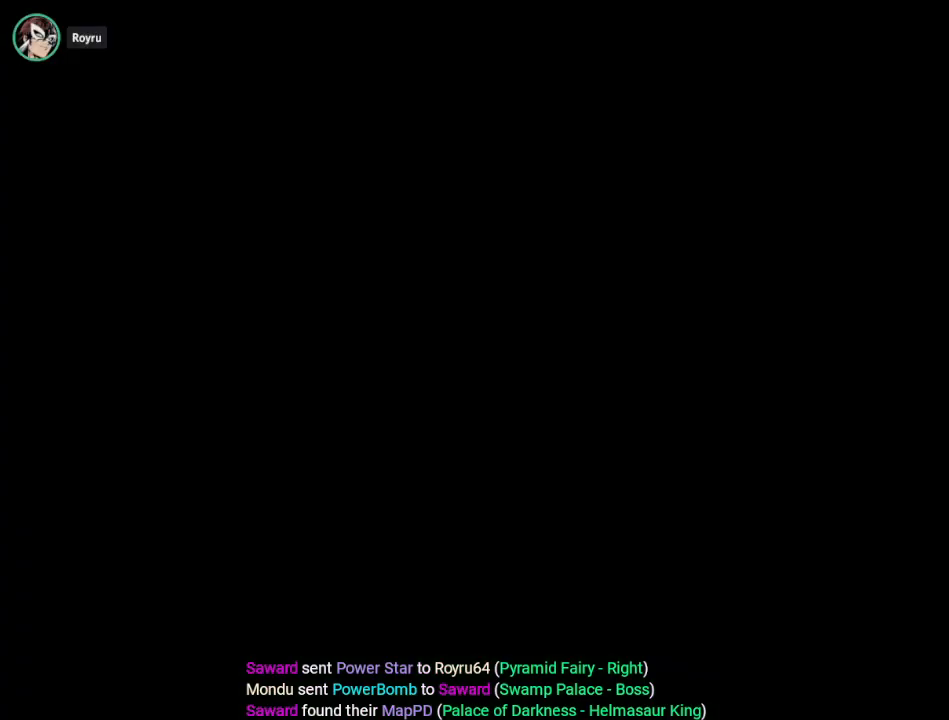
{"buttons": ["DPAD_UP"], "events": [[234, "DPAD_UP", "down"]]}
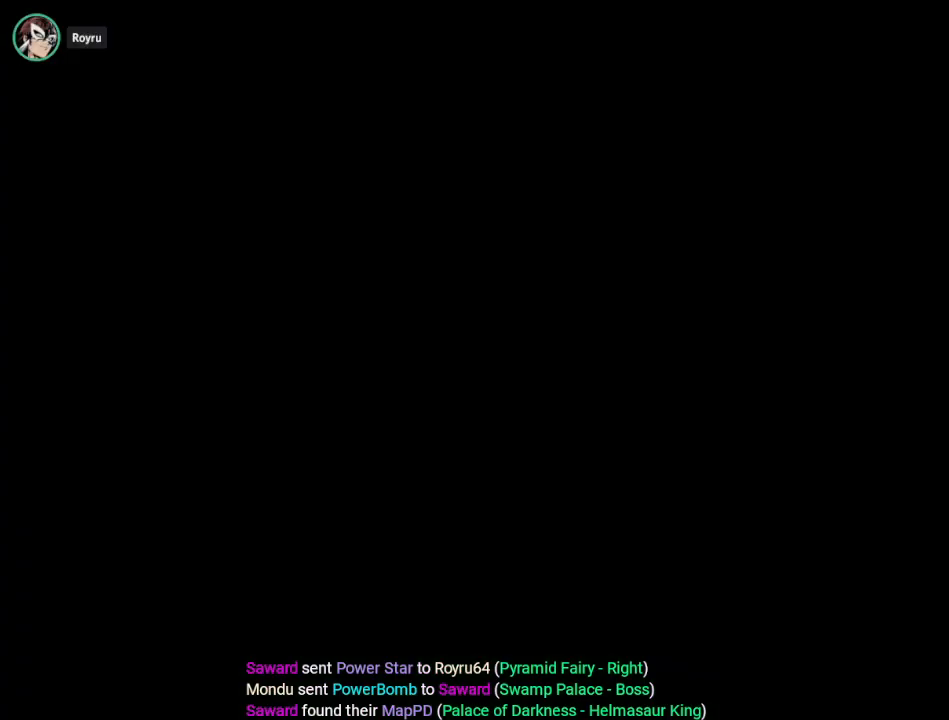
{"buttons": ["DPAD_UP"], "events": []}
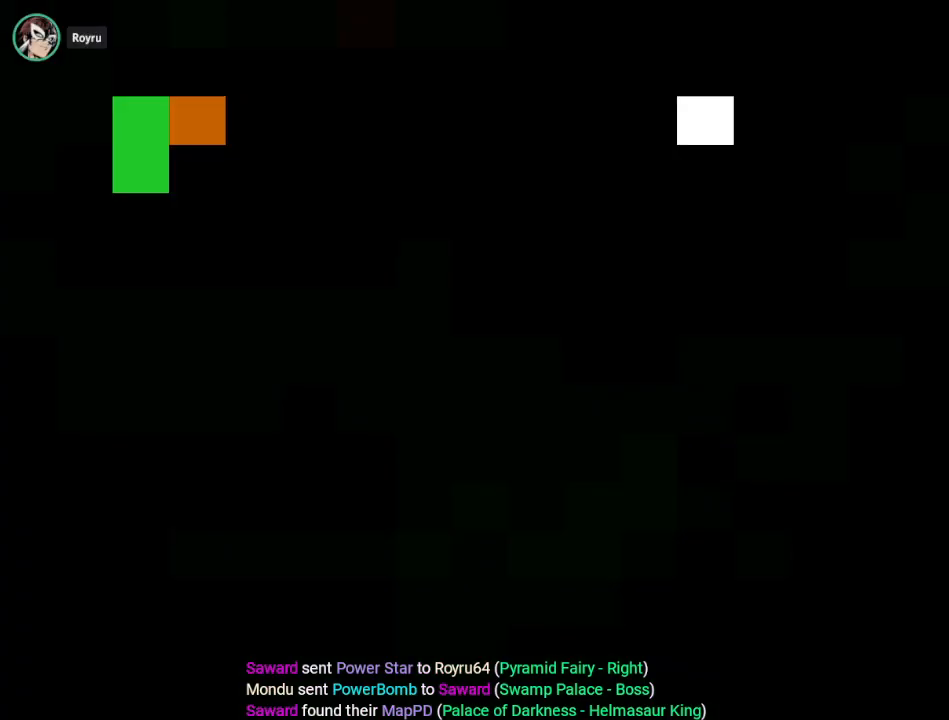
{"buttons": ["DPAD_UP"], "events": []}
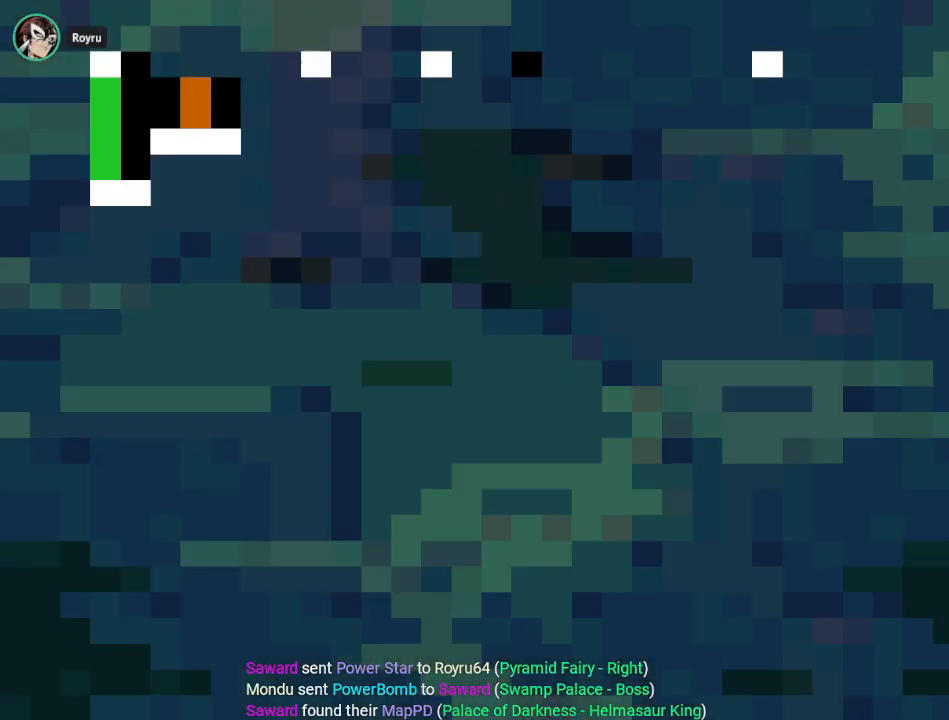
{"buttons": ["DPAD_UP"], "events": []}